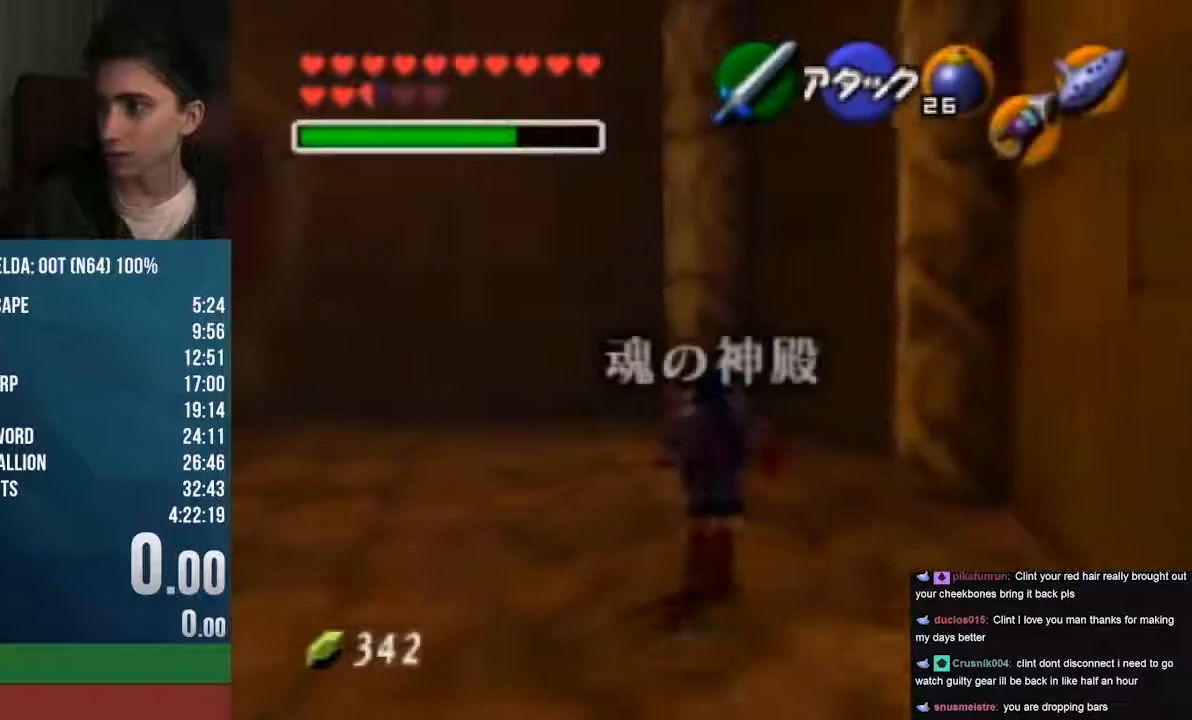
Gameplay with a controller (Nintendo layout); each line is a JSON object with the inputs held at the frame after it. "events" lists button and stick changes between this image and that frame as [ms after this image, input, new state], when the widget could be followed in between. Not read: L1 L3 R1 R3 START.
{"buttons": [], "left_stick": "up", "events": []}
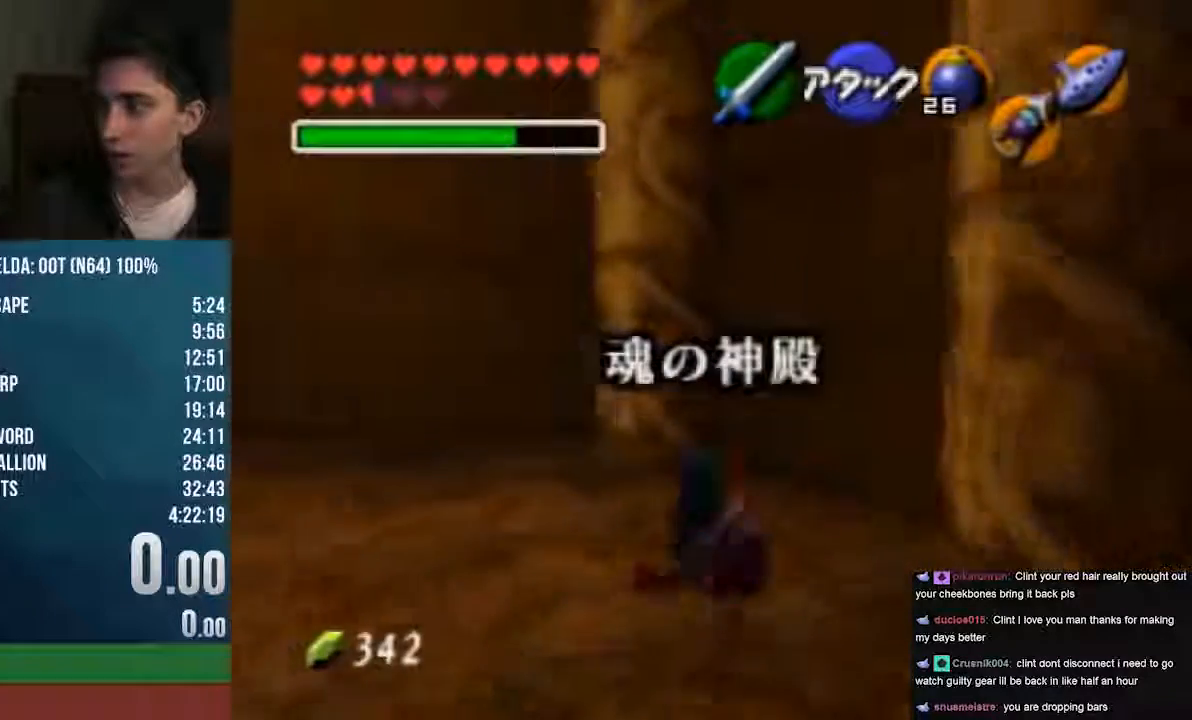
{"buttons": [], "left_stick": "up", "events": []}
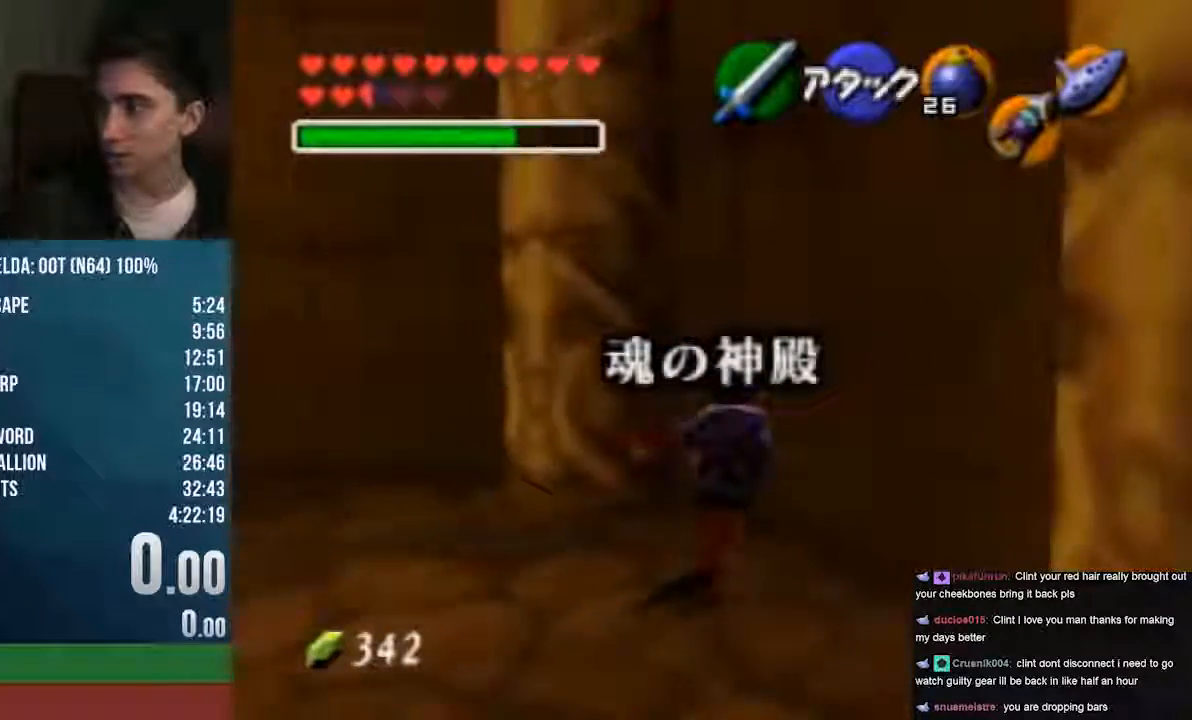
{"buttons": ["Z", "C_LEFT"], "left_stick": "center", "events": [[169, "Z", "down"], [169, "left_stick", "center"], [474, "C_LEFT", "down"]]}
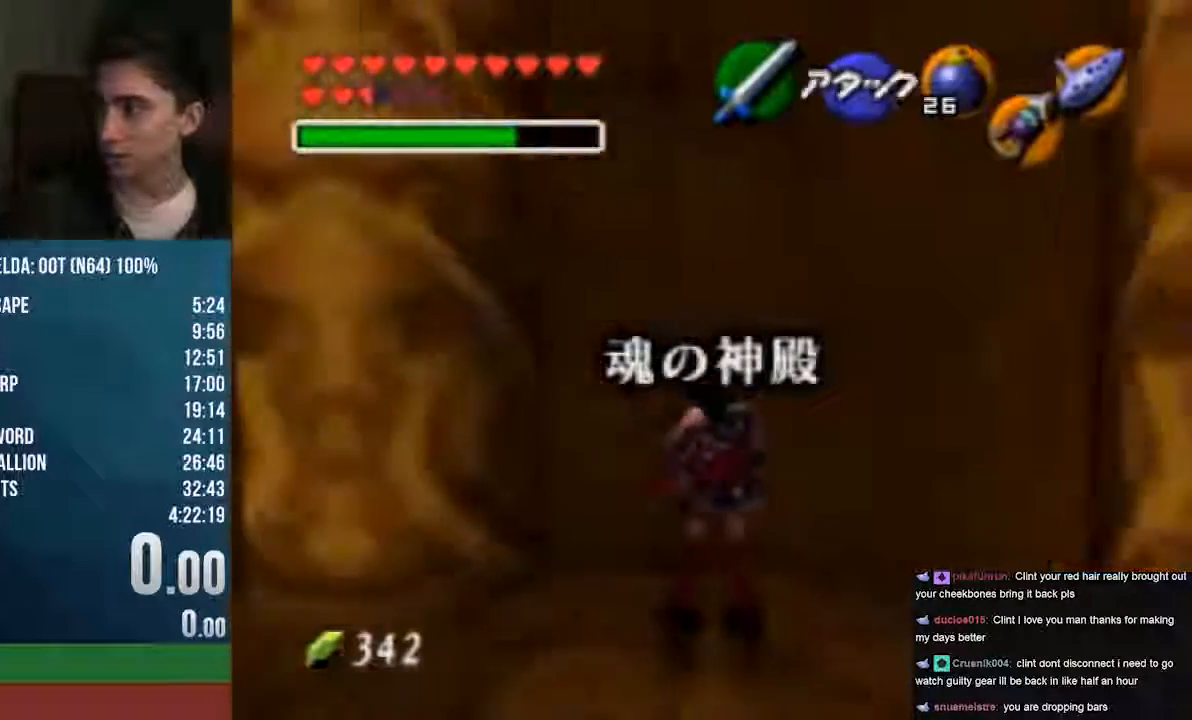
{"buttons": ["Z", "C_LEFT"], "left_stick": "center", "events": []}
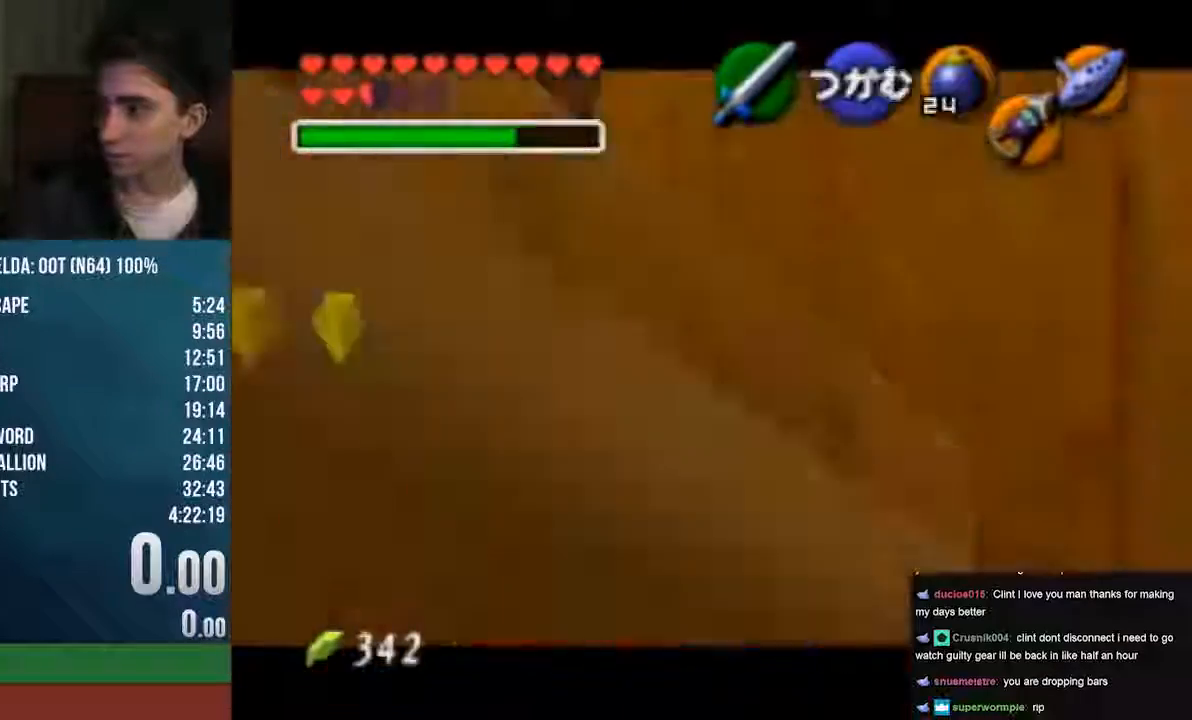
{"buttons": ["Z"], "left_stick": "center", "events": [[67, "C_LEFT", "up"]]}
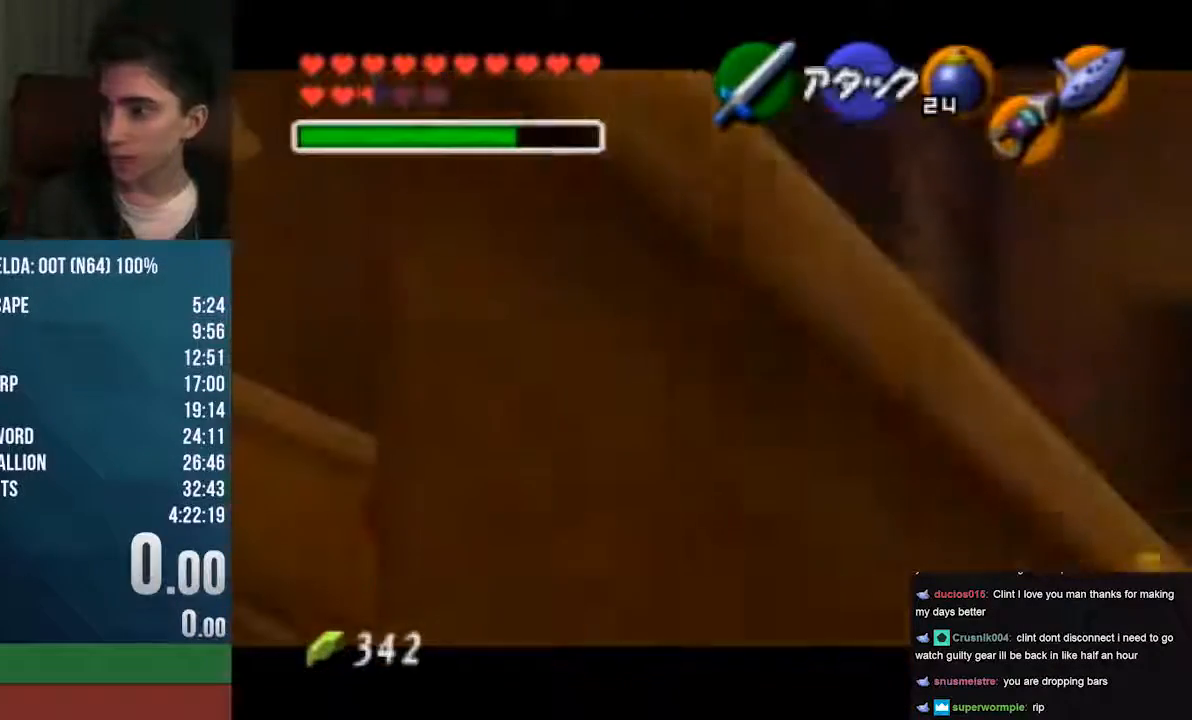
{"buttons": ["Z"], "left_stick": "center", "events": []}
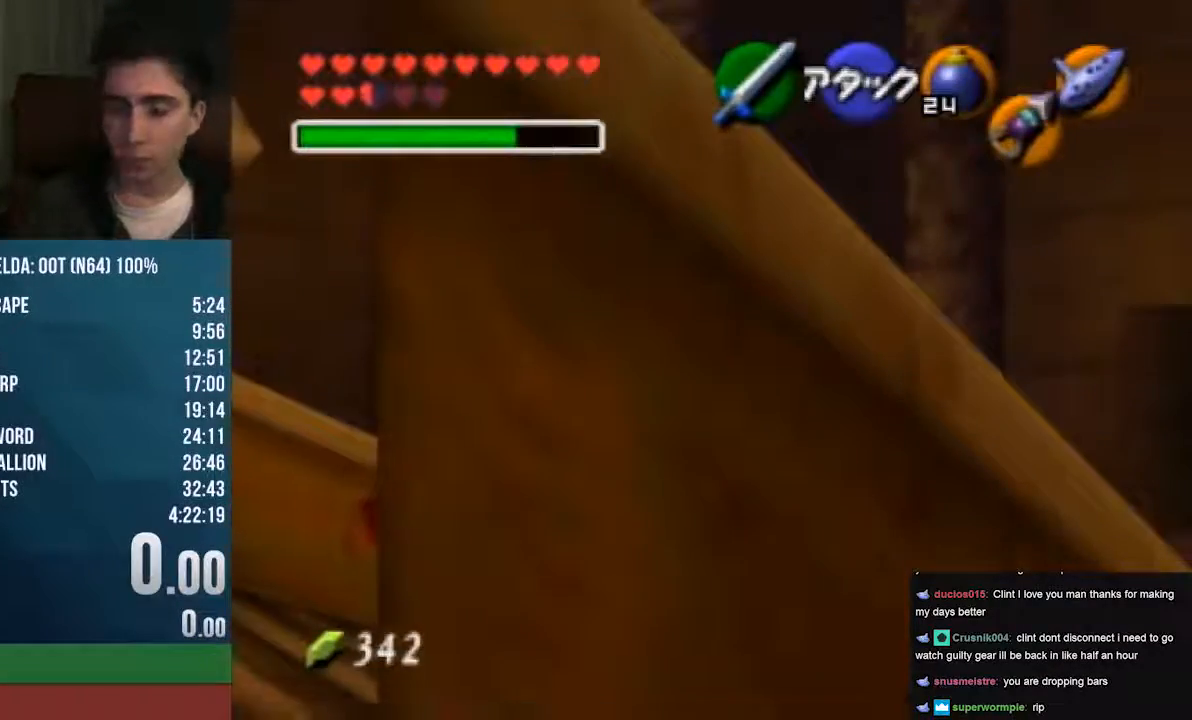
{"buttons": [], "left_stick": "center", "events": [[203, "Z", "up"]]}